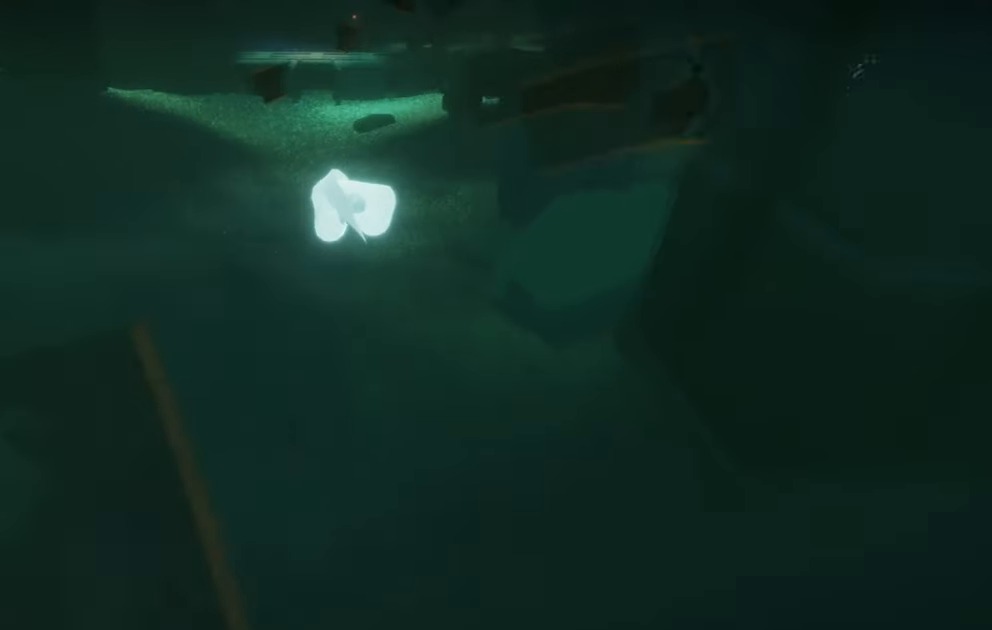
Gameplay with a controller (Xbox layout); each line is a JSON object with the inputs held at the frame after it. "events" lists button and stick changes between this image and that frame as [ms after this image, input, new state], when the widget could be followed in between. Not read: L3 R3.
{"buttons": ["L2"], "left_stick": "up", "right_stick": "left", "events": [[116, "right_stick", "center"], [300, "L2", "down"], [366, "right_stick", "left"]]}
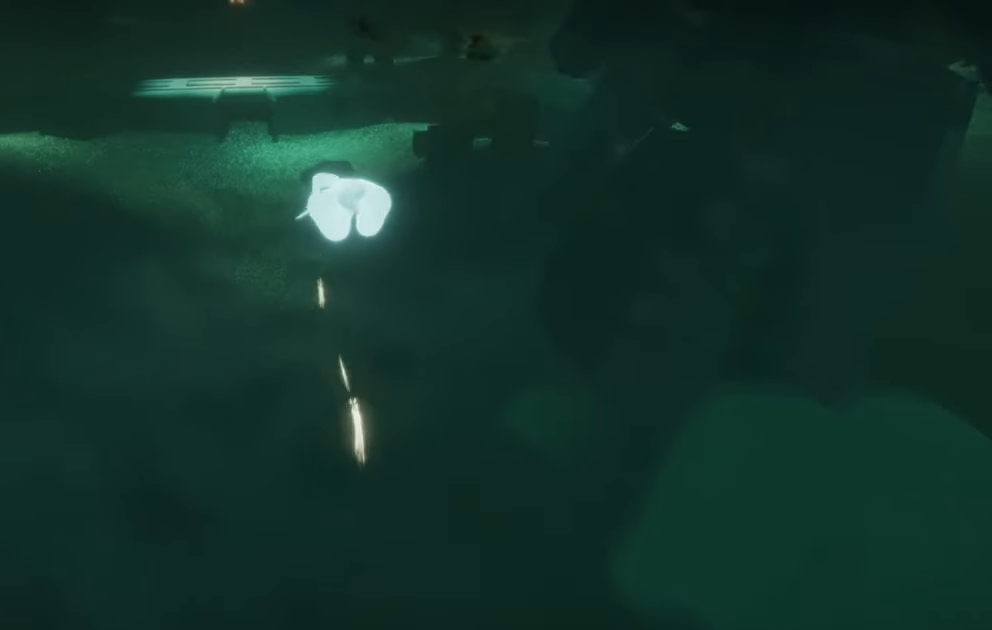
{"buttons": [], "left_stick": "up", "right_stick": "right", "events": [[233, "L2", "up"], [233, "right_stick", "center"], [283, "right_stick", "right"]]}
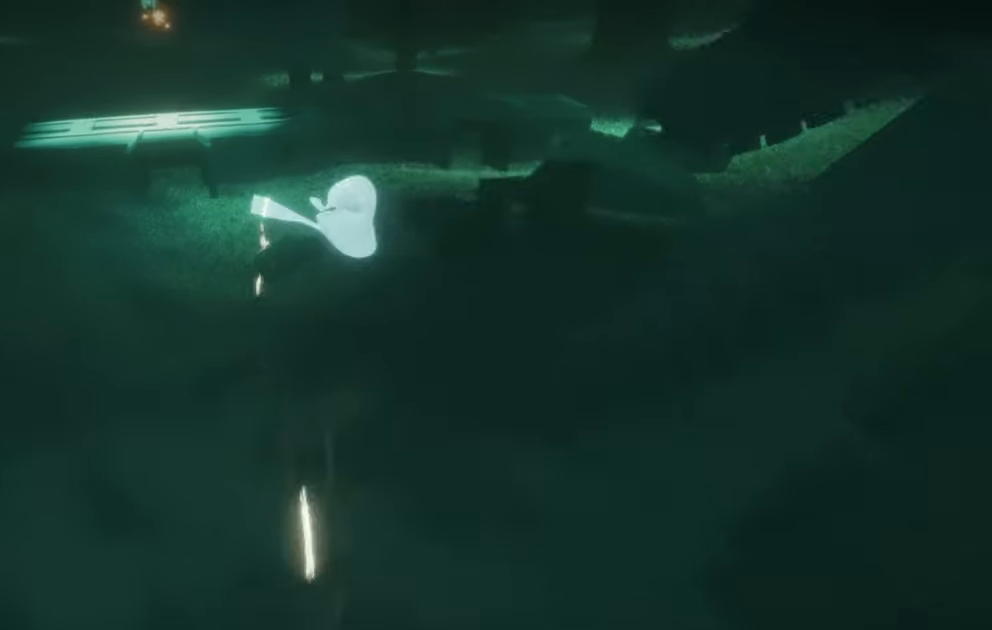
{"buttons": ["L2"], "left_stick": "up", "right_stick": "right", "events": [[66, "right_stick", "left"], [316, "L2", "down"], [316, "right_stick", "center"], [366, "right_stick", "right"]]}
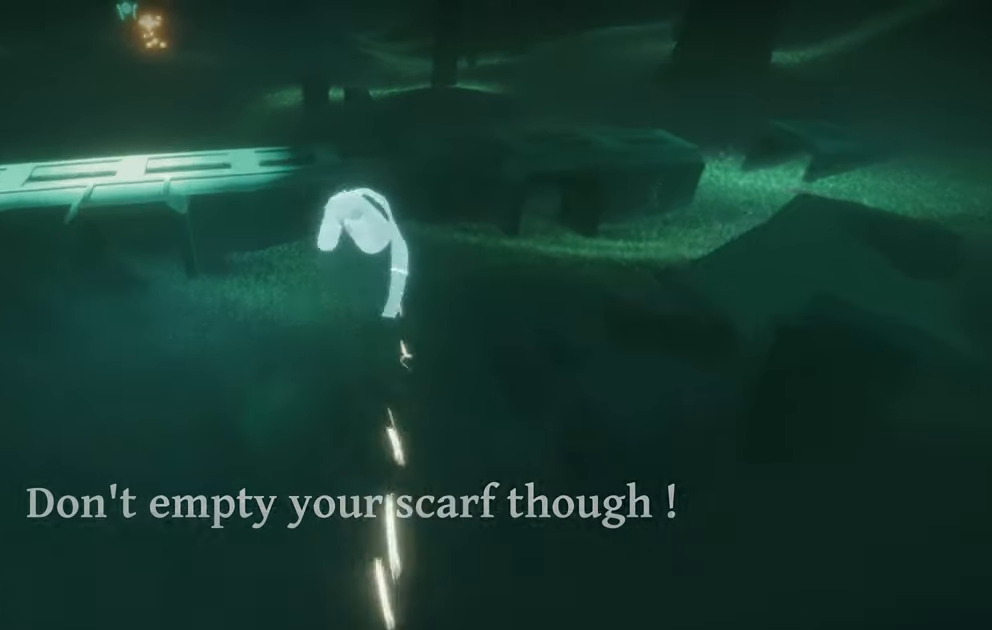
{"buttons": [], "left_stick": "up", "right_stick": "down", "events": [[200, "right_stick", "center"], [283, "L2", "up"], [333, "right_stick", "down"]]}
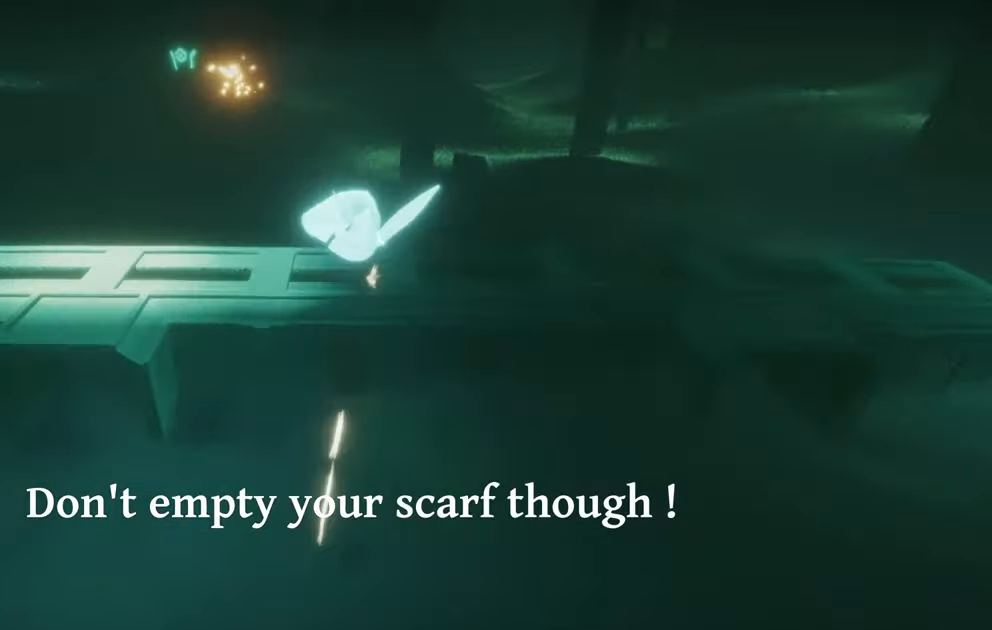
{"buttons": [], "left_stick": "up", "right_stick": "down-left", "events": [[217, "right_stick", "down-left"]]}
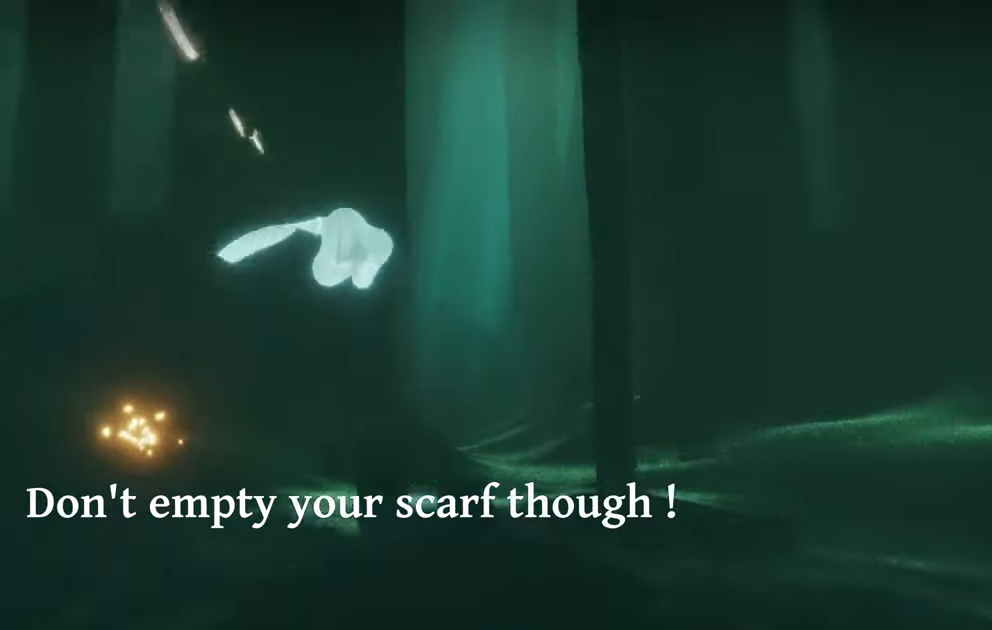
{"buttons": [], "left_stick": "up", "right_stick": "center", "events": [[183, "right_stick", "center"]]}
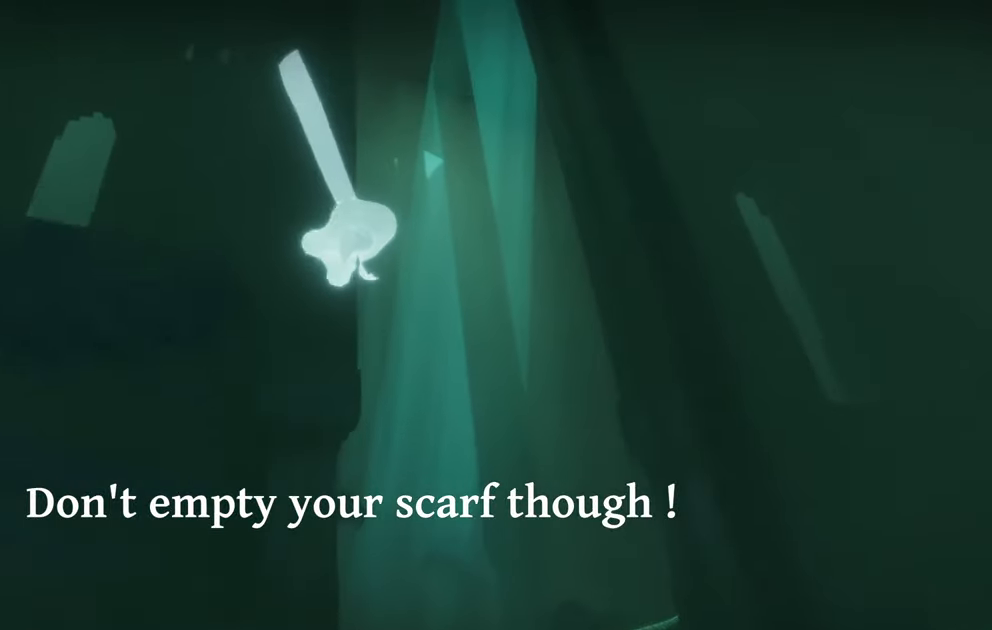
{"buttons": [], "left_stick": "up", "right_stick": "right", "events": [[367, "right_stick", "right"]]}
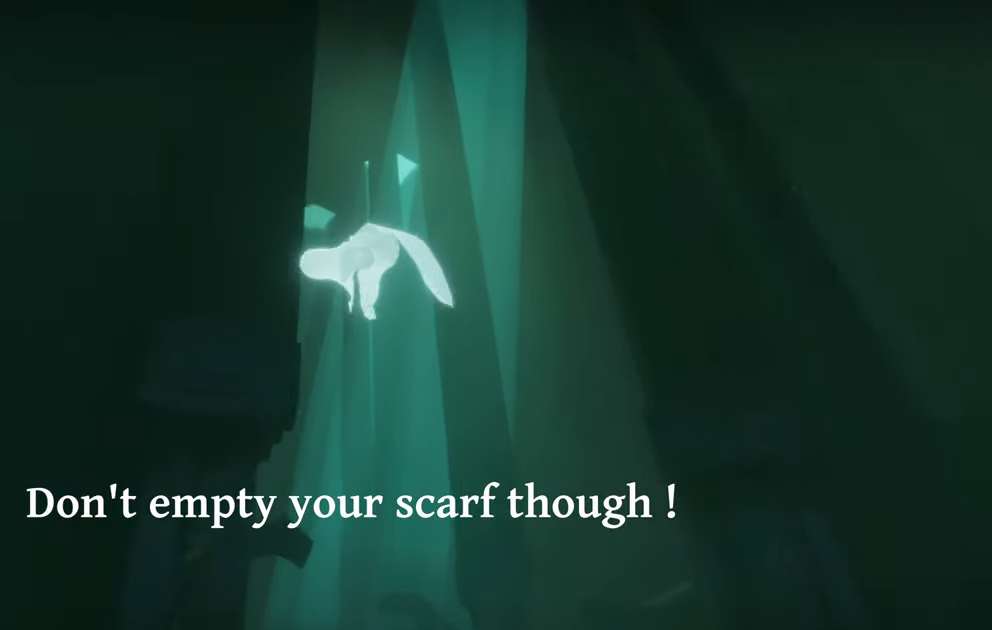
{"buttons": [], "left_stick": "down", "right_stick": "up-right", "events": [[150, "R1", "down"], [150, "right_stick", "up-right"], [267, "R1", "up"], [283, "left_stick", "down"], [400, "R1", "down"], [433, "R1", "up"]]}
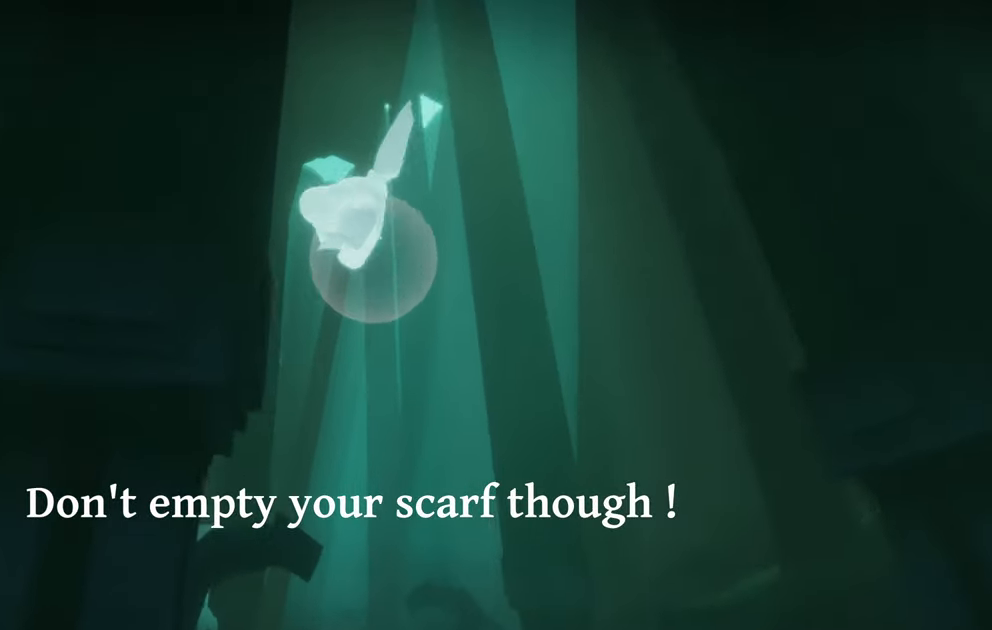
{"buttons": [], "left_stick": "down", "right_stick": "up-right", "events": []}
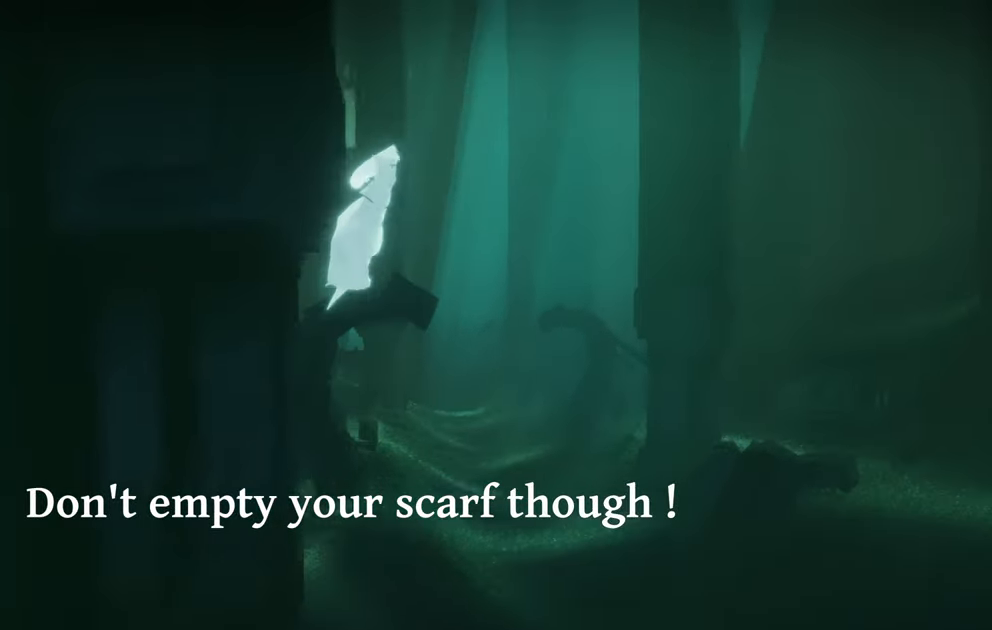
{"buttons": ["R1"], "left_stick": "down-left", "right_stick": "up-left", "events": [[117, "right_stick", "up-left"], [283, "left_stick", "down-left"], [400, "R1", "down"]]}
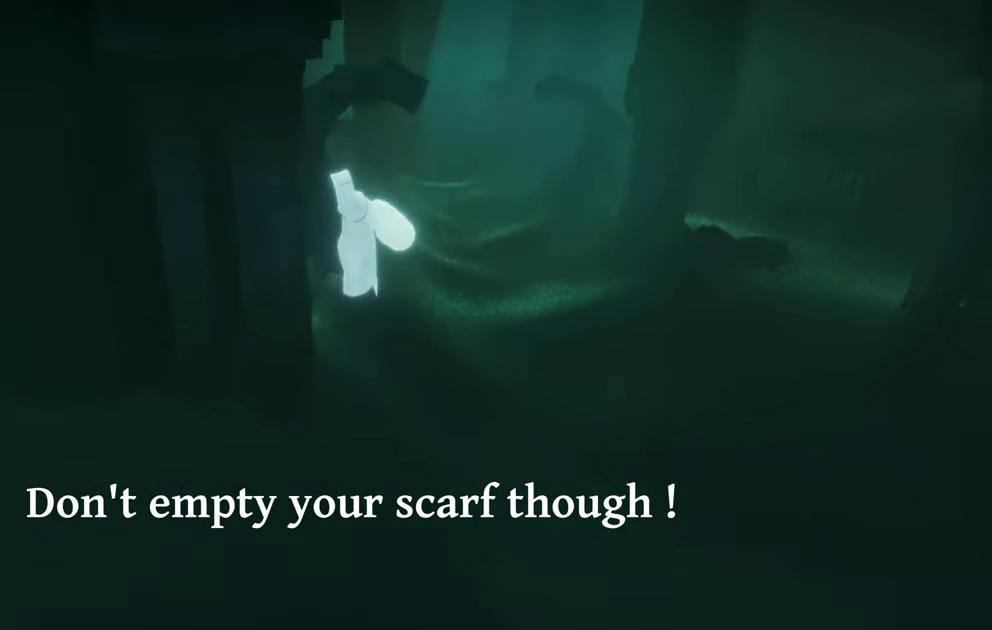
{"buttons": [], "left_stick": "down-left", "right_stick": "up-left", "events": [[33, "R1", "up"], [83, "R1", "down"], [250, "R1", "up"]]}
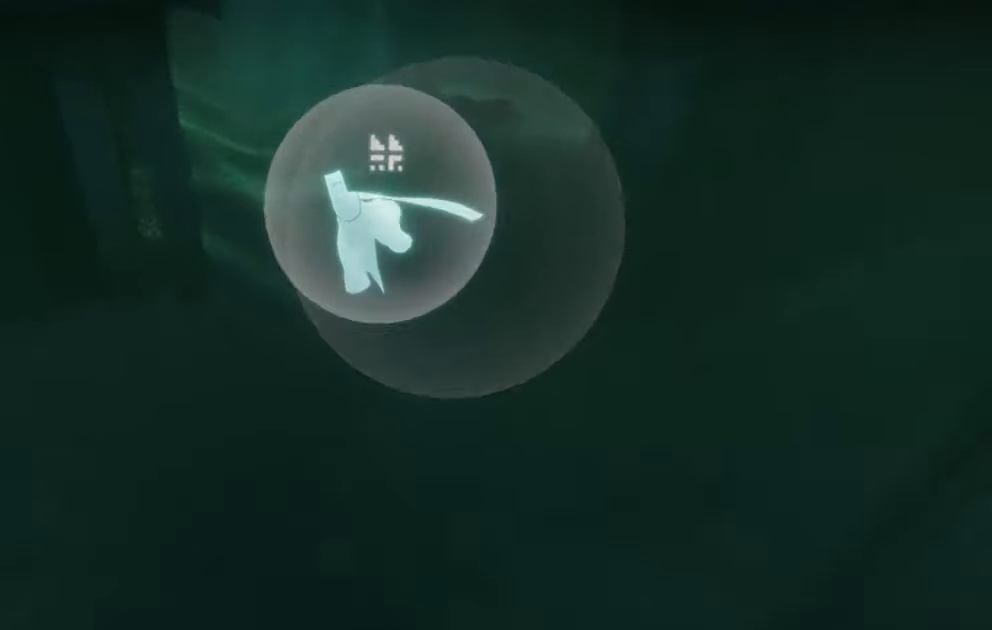
{"buttons": [], "left_stick": "down-left", "right_stick": "up-left", "events": []}
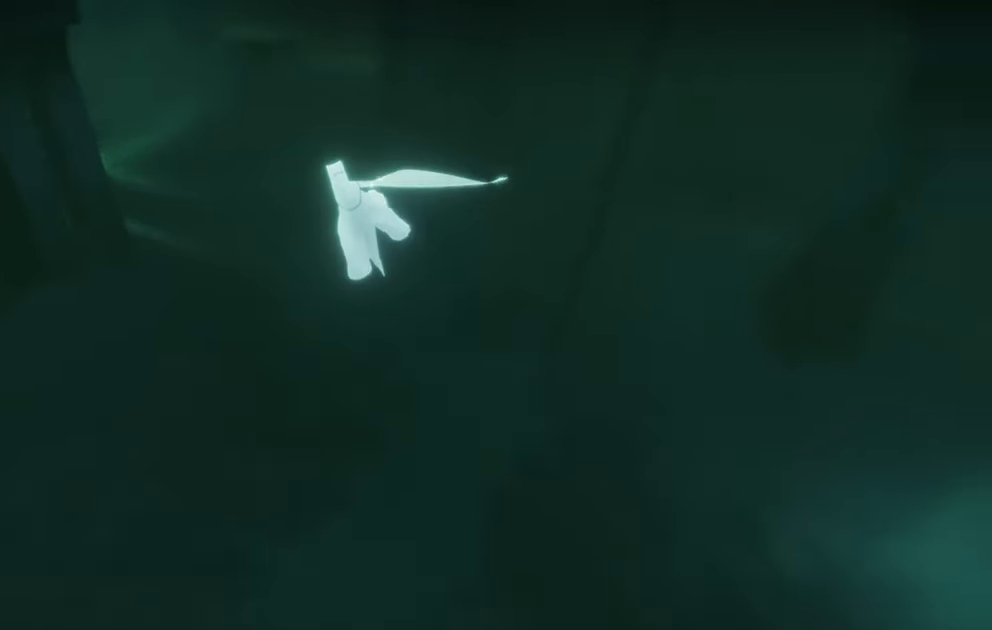
{"buttons": [], "left_stick": "down-left", "right_stick": "up-left", "events": []}
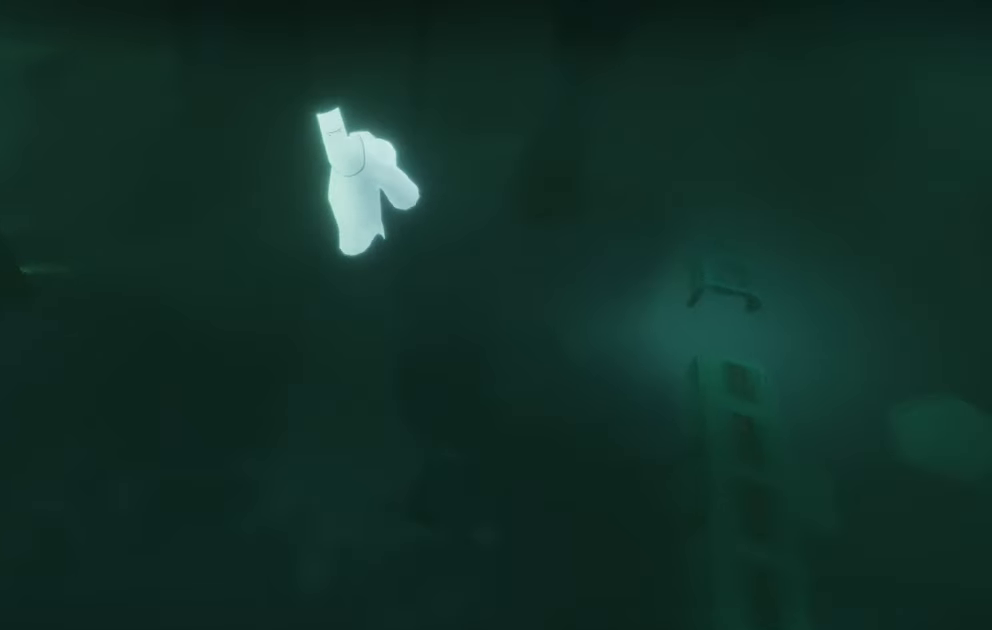
{"buttons": [], "left_stick": "left", "right_stick": "down-right", "events": [[67, "right_stick", "right"], [133, "right_stick", "down-right"], [383, "left_stick", "left"]]}
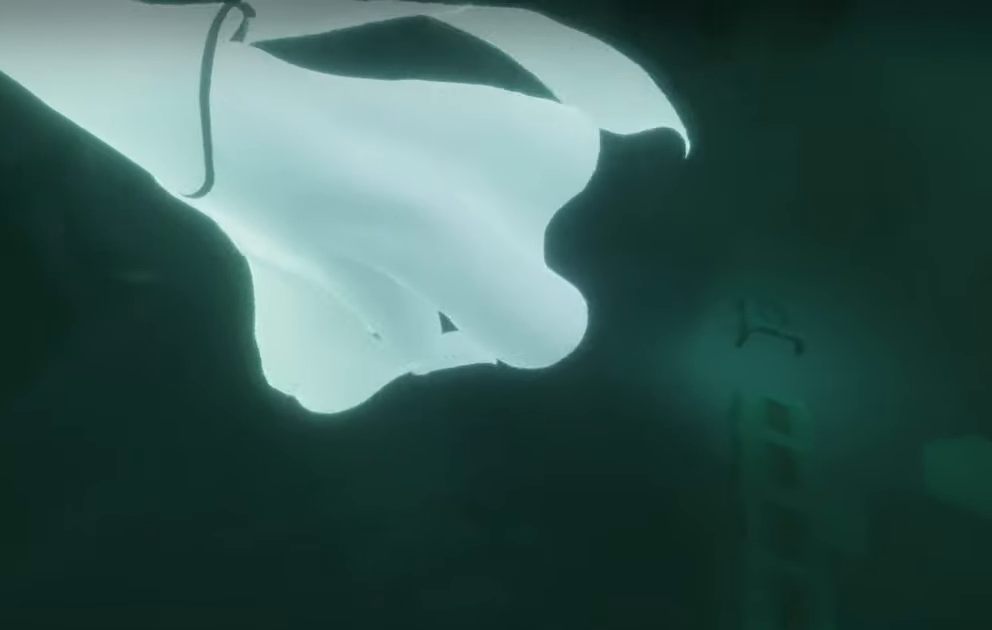
{"buttons": [], "left_stick": "up-left", "right_stick": "down-right", "events": [[150, "left_stick", "up-left"]]}
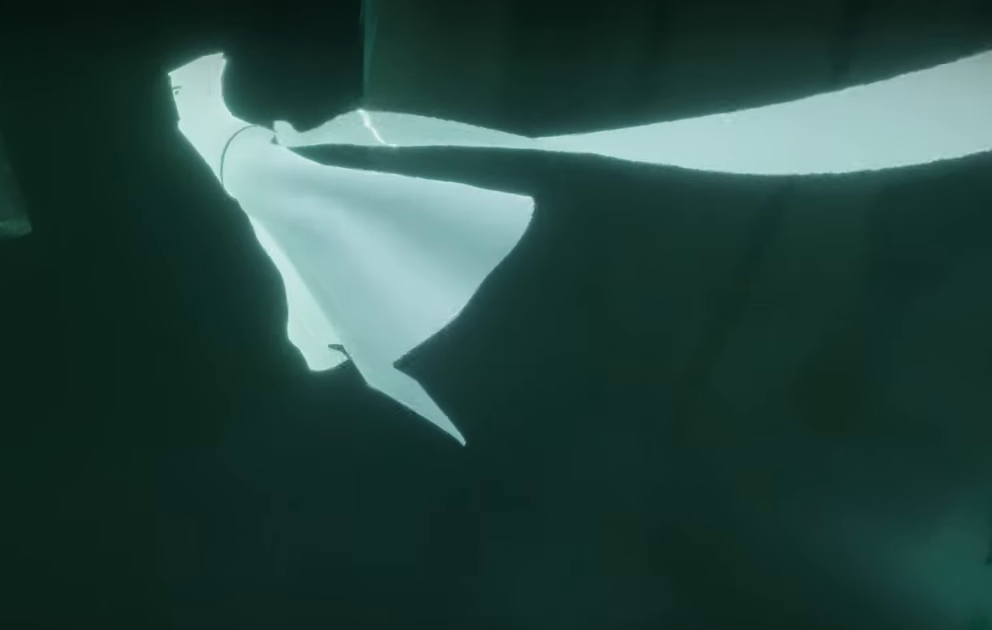
{"buttons": [], "left_stick": "up-left", "right_stick": "down-right", "events": []}
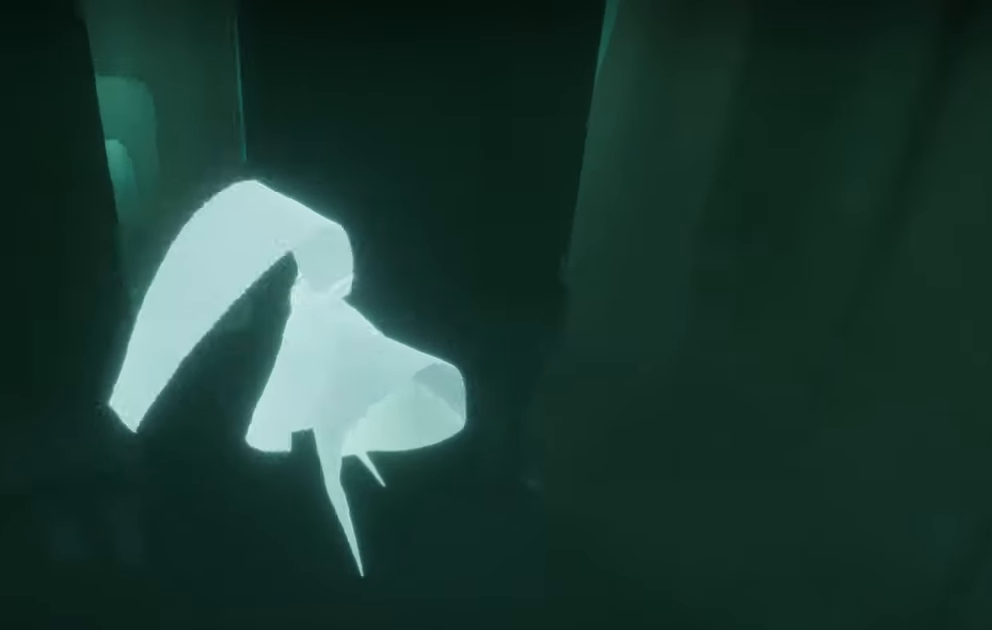
{"buttons": [], "left_stick": "up", "right_stick": "center", "events": [[150, "left_stick", "up"], [150, "right_stick", "down"], [367, "right_stick", "down-left"], [500, "right_stick", "center"]]}
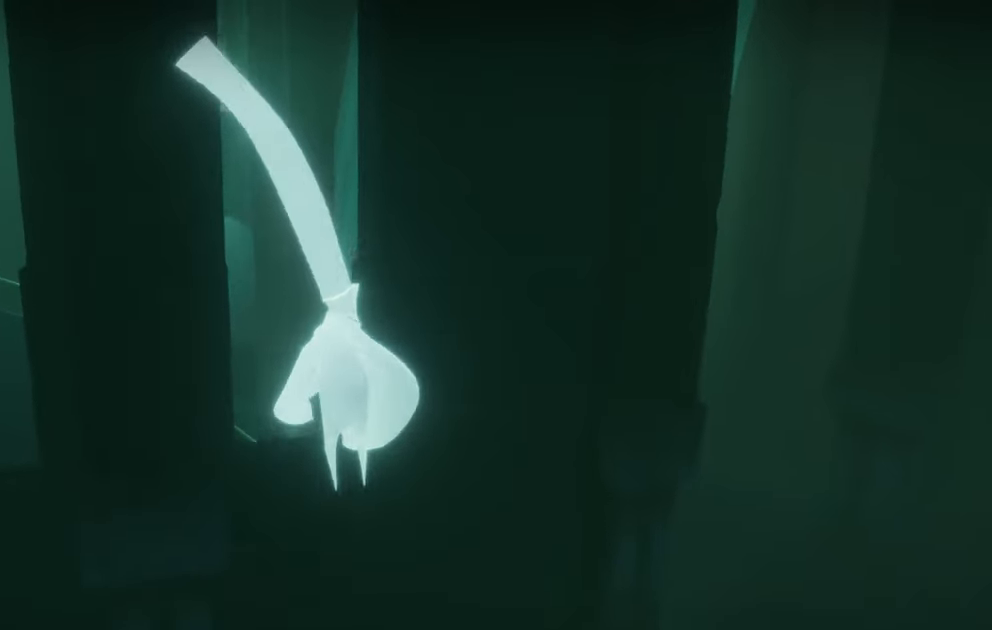
{"buttons": [], "left_stick": "up", "right_stick": "up-left", "events": [[17, "right_stick", "down-left"], [34, "right_stick", "up"], [200, "right_stick", "up-left"]]}
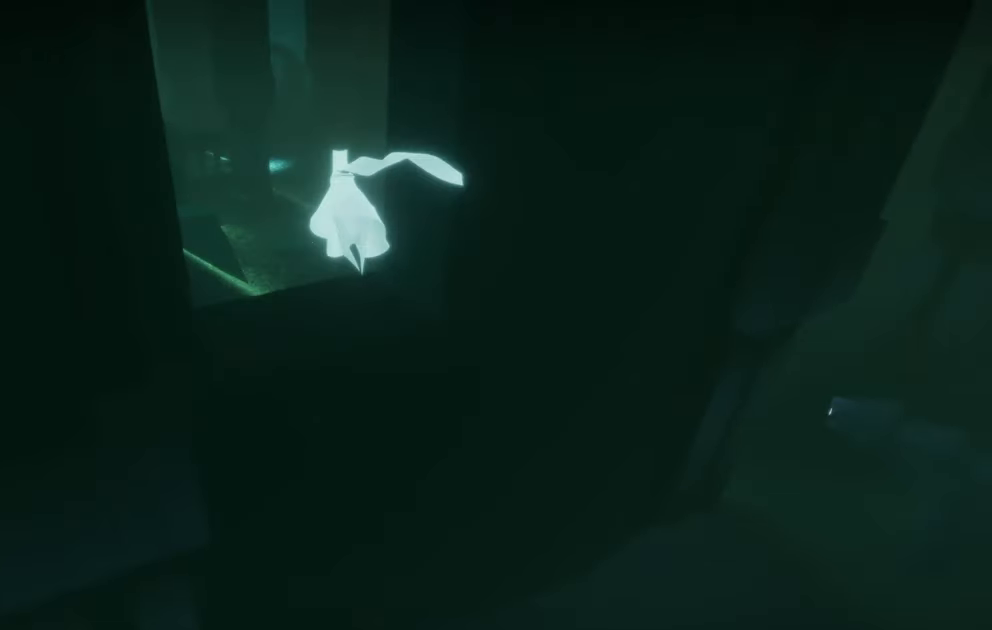
{"buttons": [], "left_stick": "center", "right_stick": "down", "events": [[34, "right_stick", "center"], [250, "left_stick", "center"], [350, "right_stick", "down"]]}
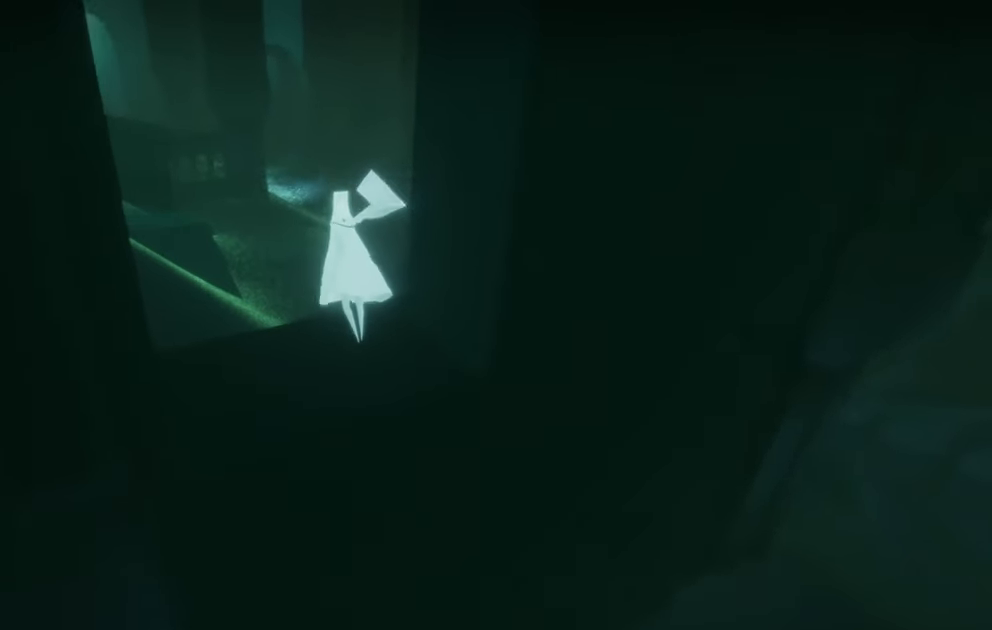
{"buttons": [], "left_stick": "up", "right_stick": "down", "events": [[200, "left_stick", "up"]]}
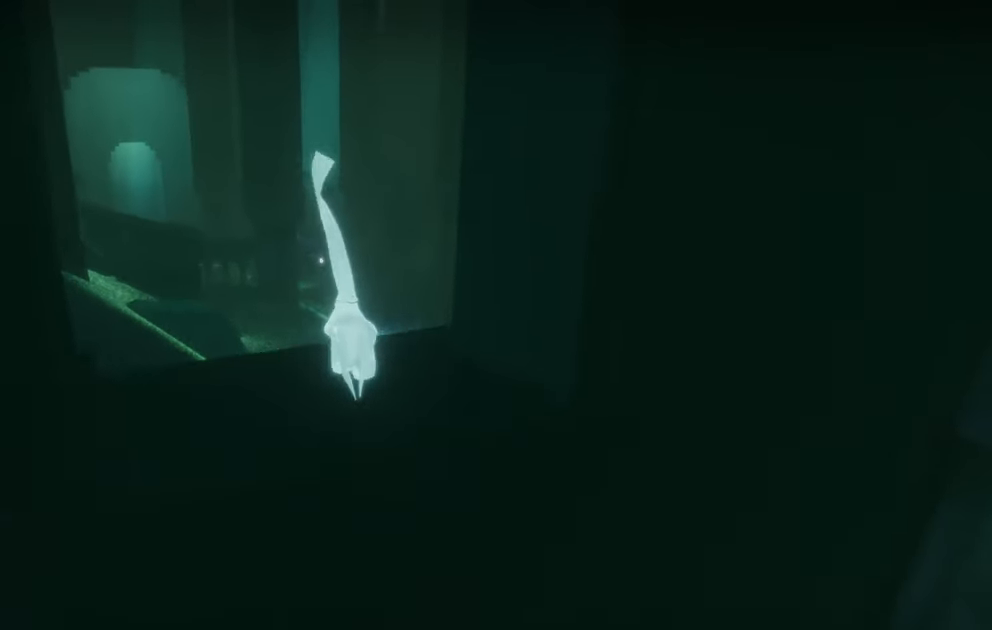
{"buttons": ["R1"], "left_stick": "down", "right_stick": "down", "events": [[150, "left_stick", "center"], [250, "R1", "down"], [384, "R1", "up"], [400, "left_stick", "down"], [484, "R1", "down"]]}
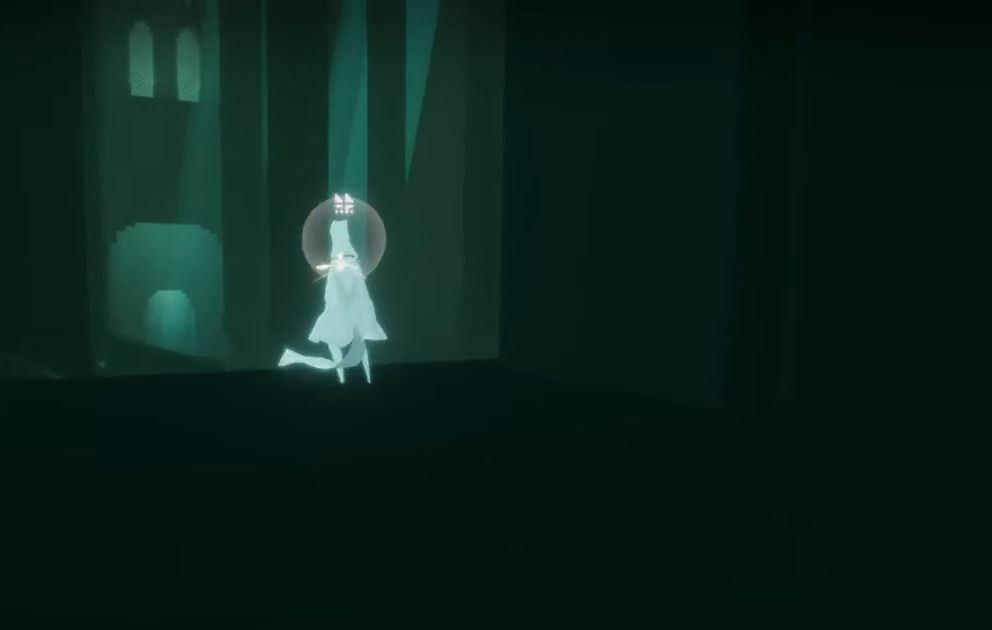
{"buttons": [], "left_stick": "down", "right_stick": "center", "events": [[100, "right_stick", "center"], [150, "R1", "up"]]}
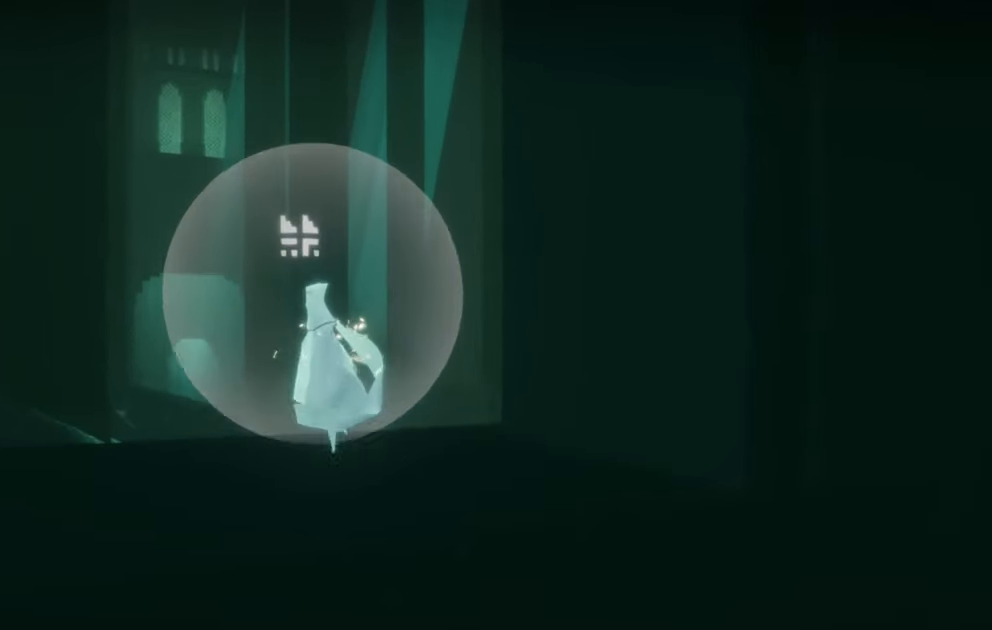
{"buttons": [], "left_stick": "center", "right_stick": "center", "events": [[50, "left_stick", "center"]]}
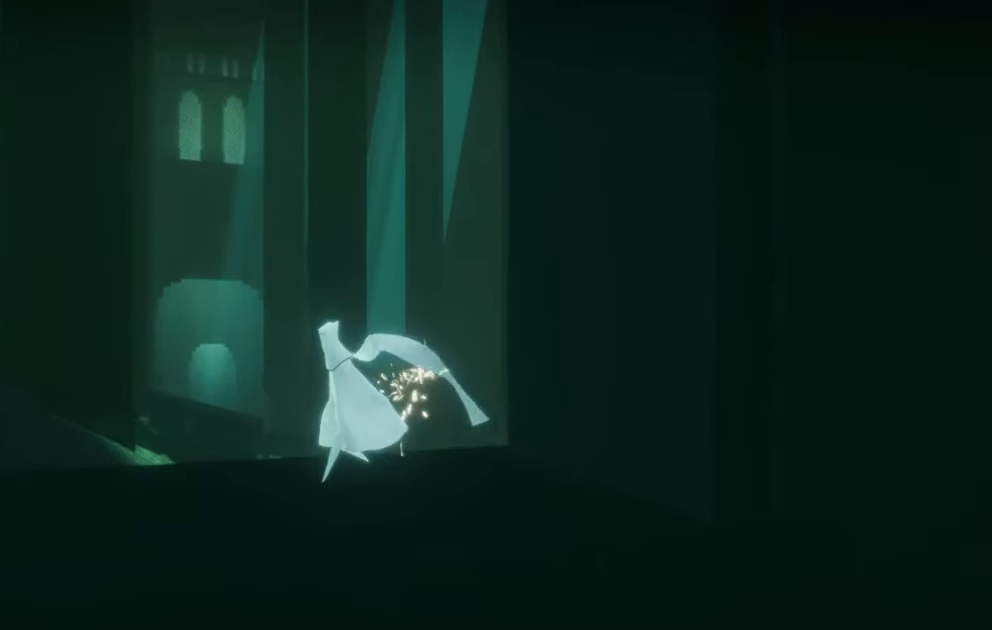
{"buttons": [], "left_stick": "center", "right_stick": "center", "events": []}
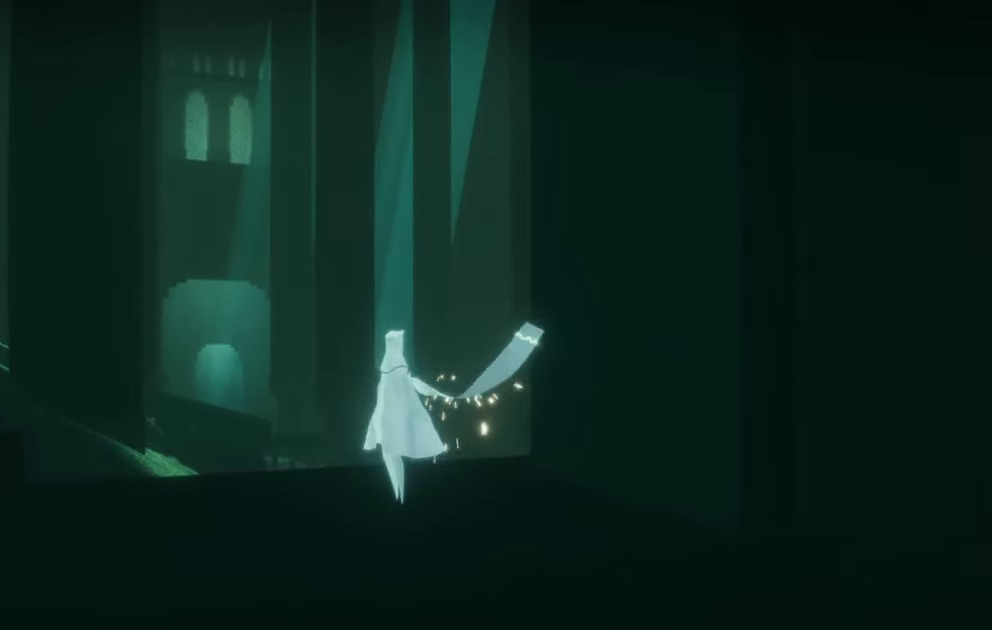
{"buttons": [], "left_stick": "center", "right_stick": "center", "events": []}
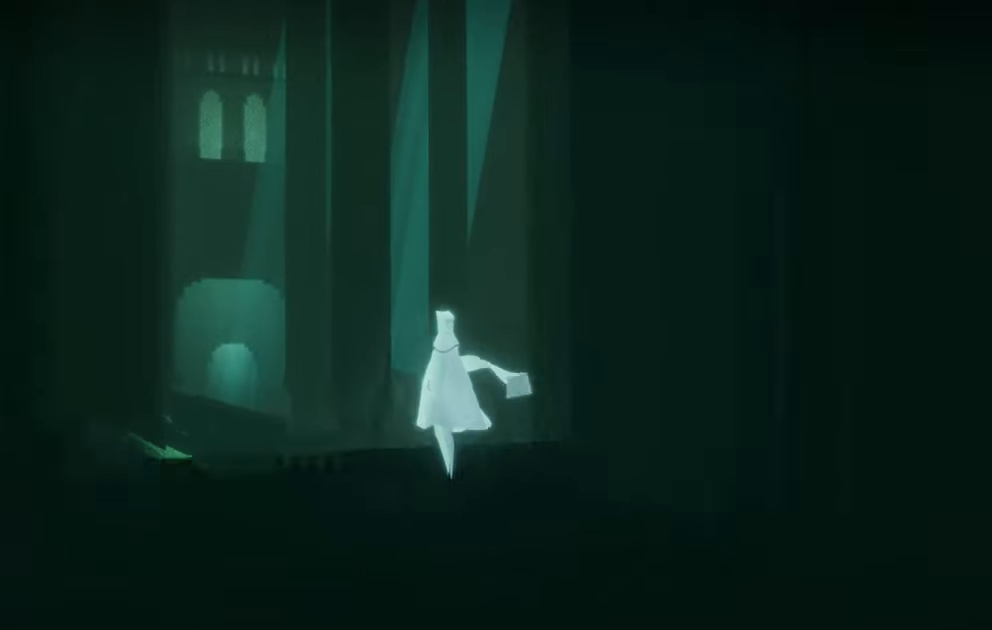
{"buttons": [], "left_stick": "center", "right_stick": "center", "events": []}
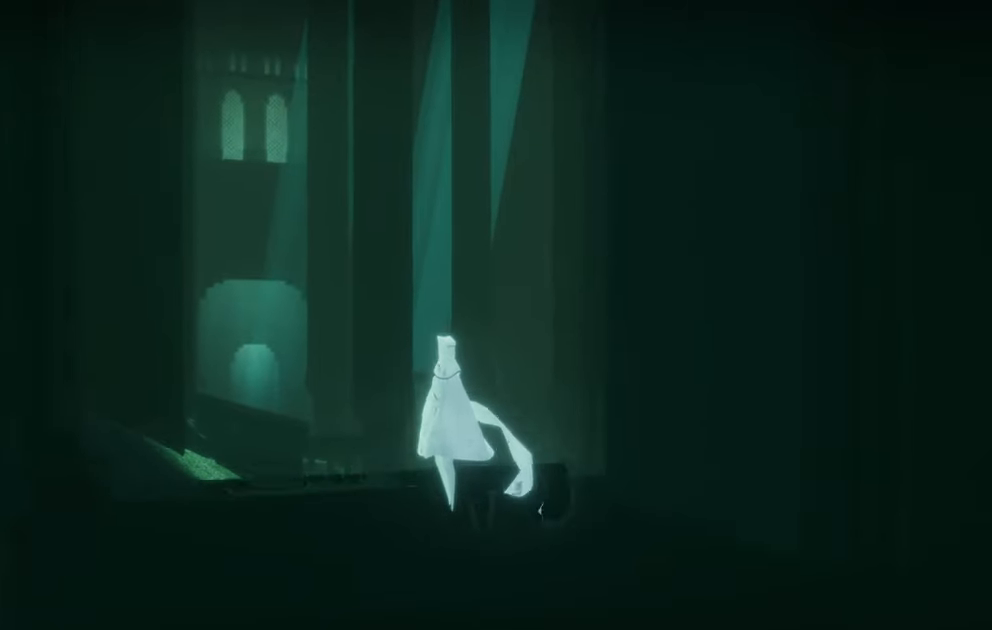
{"buttons": [], "left_stick": "center", "right_stick": "up", "events": [[283, "right_stick", "up"]]}
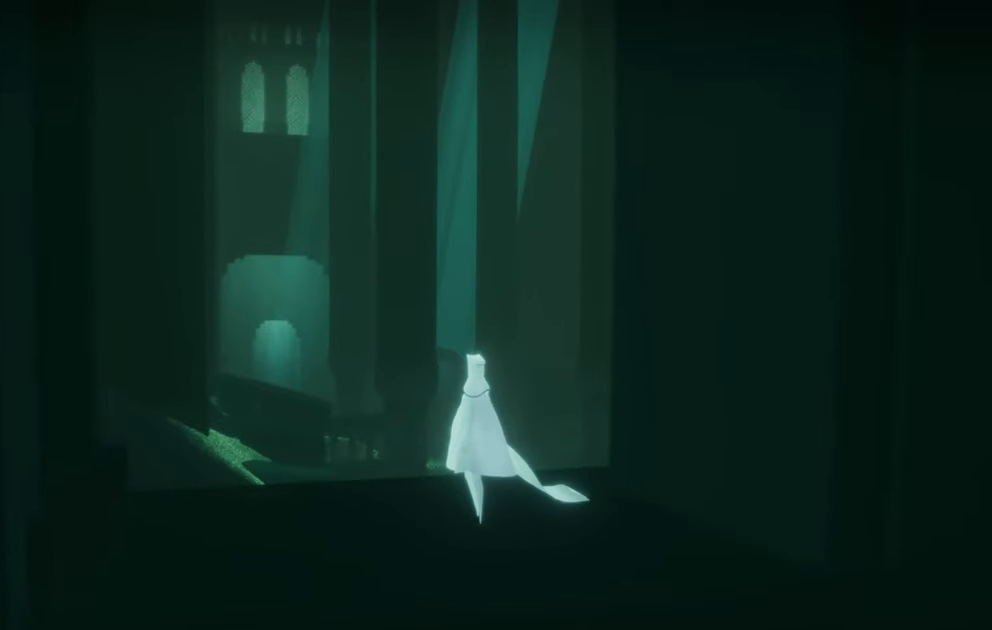
{"buttons": ["R1"], "left_stick": "center", "right_stick": "up", "events": [[133, "left_stick", "up"], [166, "R1", "down"], [333, "R1", "up"], [400, "R1", "down"], [500, "left_stick", "center"]]}
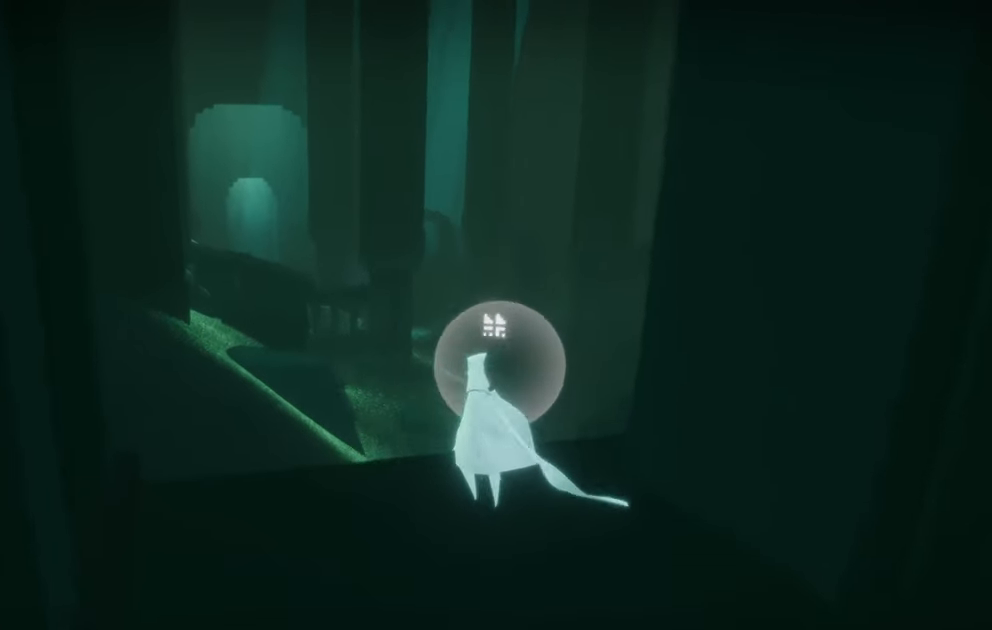
{"buttons": [], "left_stick": "center", "right_stick": "center", "events": [[16, "R1", "up"], [83, "R1", "down"], [200, "R1", "up"], [400, "right_stick", "center"]]}